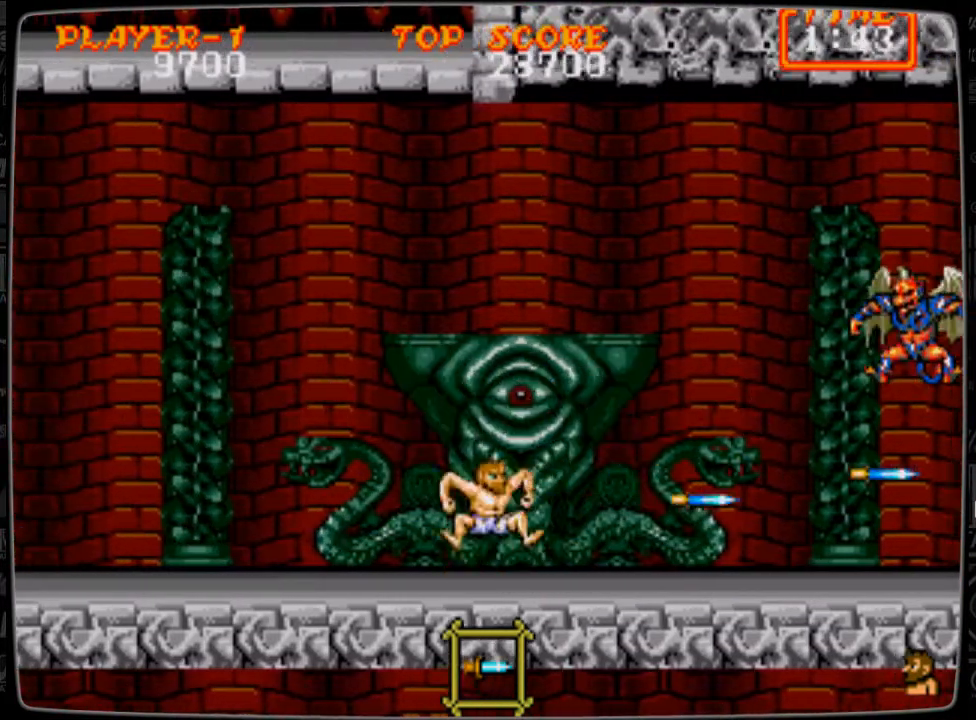
Gameplay with a controller; each line is a JSON object with the inputs held at the frame after it. "events" lists button and stick changes between this image and that frame as [ms after this image, input, new state], when the widget could be followed in between. Not read: L3 R3.
{"buttons": ["B"], "events": [[84, "A", "up"], [125, "B", "down"], [250, "B", "up"], [334, "B", "down"], [376, "B", "up"], [501, "B", "down"]]}
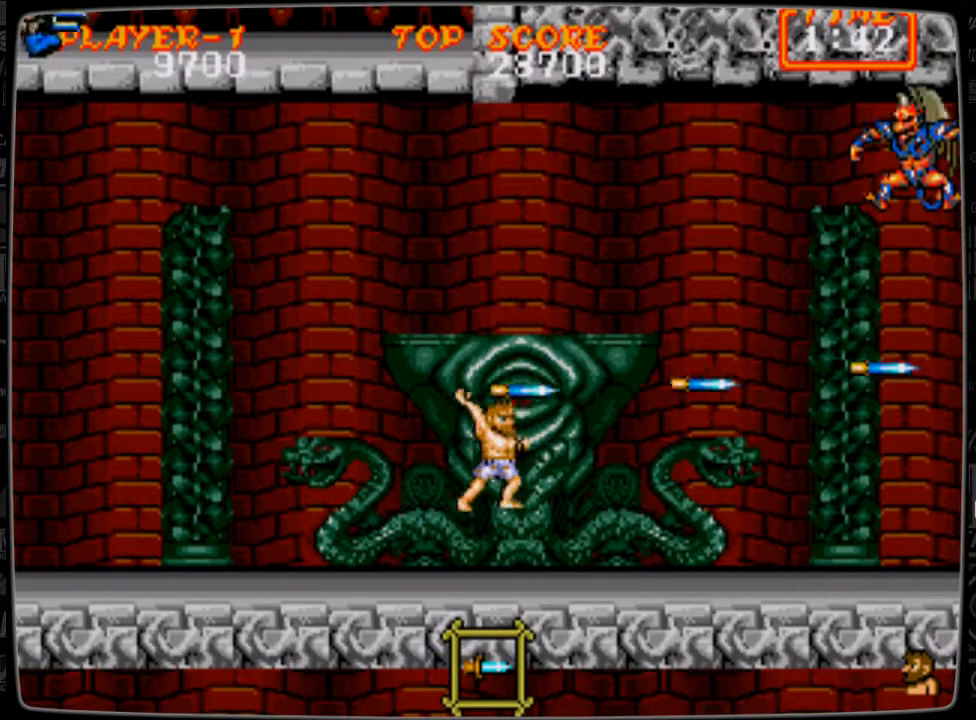
{"buttons": ["B"], "events": [[83, "B", "up"], [167, "DPAD_LEFT", "down"], [333, "DPAD_LEFT", "up"], [417, "DPAD_RIGHT", "down"], [500, "B", "down"], [500, "DPAD_RIGHT", "up"]]}
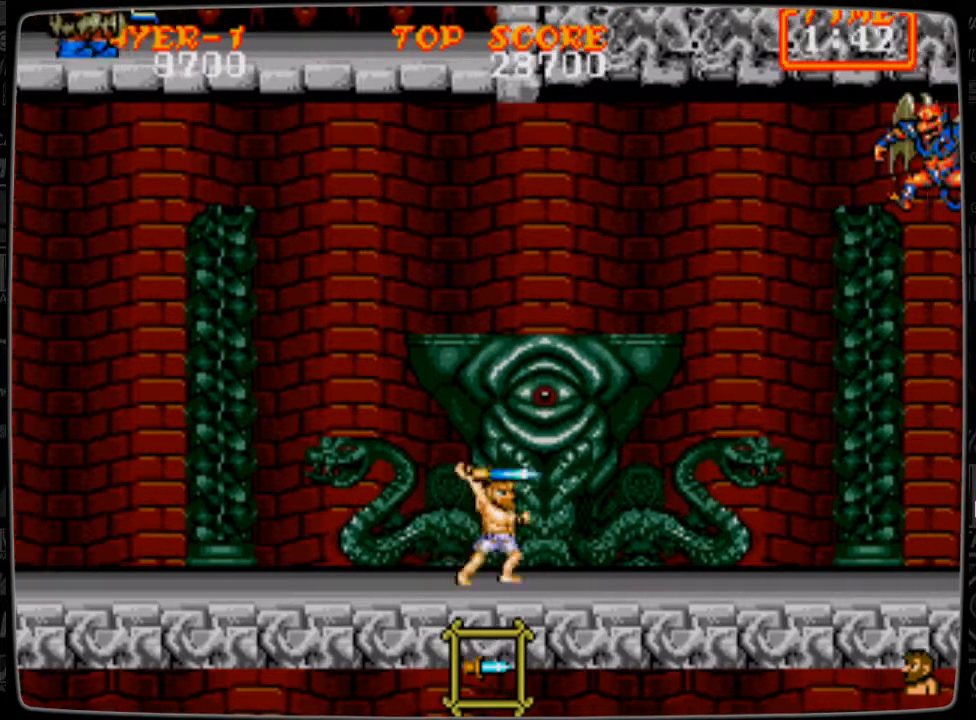
{"buttons": [], "events": [[42, "B", "up"], [167, "B", "down"], [209, "DPAD_RIGHT", "down"], [250, "B", "up"], [250, "DPAD_RIGHT", "up"], [376, "B", "down"], [417, "B", "up"]]}
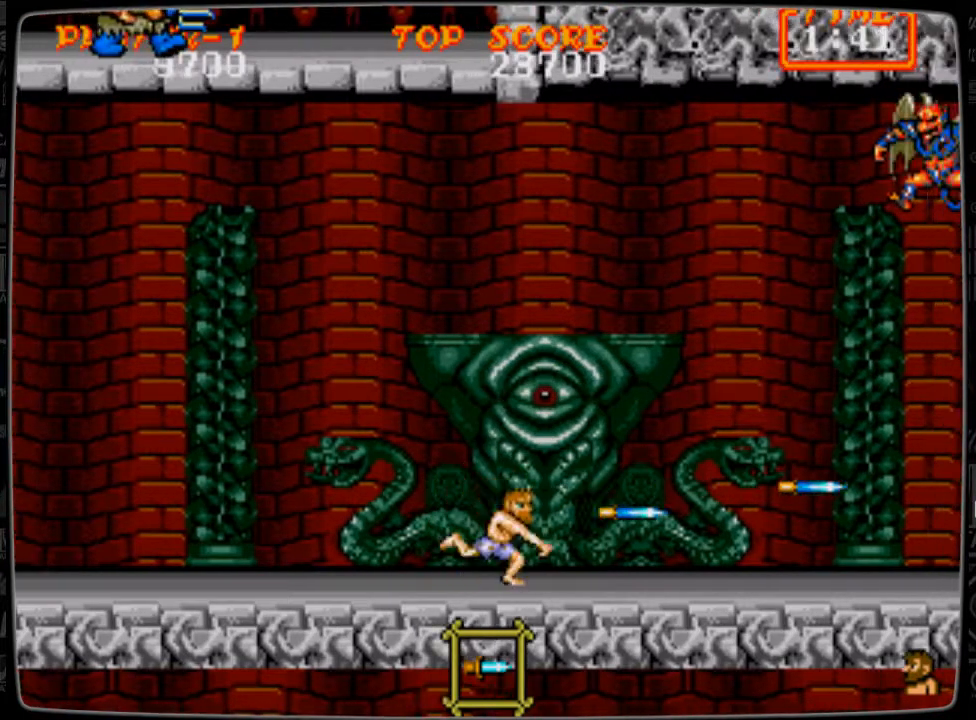
{"buttons": [], "events": [[42, "B", "down"], [125, "B", "up"], [417, "B", "down"], [459, "B", "up"]]}
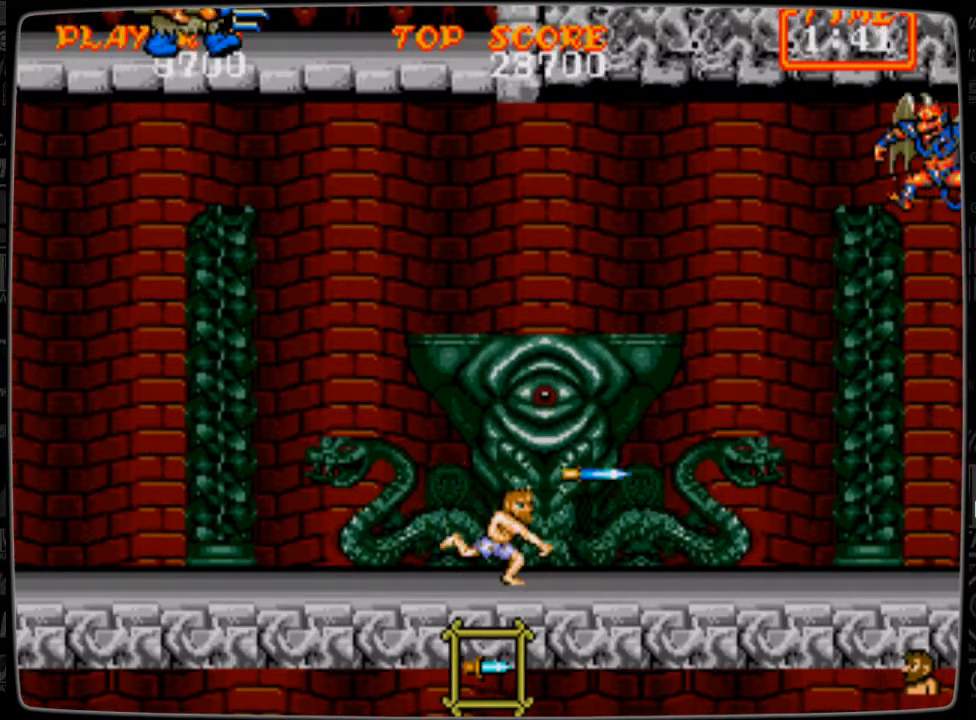
{"buttons": ["B", "DPAD_UP"], "events": [[126, "B", "down"], [167, "B", "up"], [251, "B", "down"], [334, "B", "up"], [334, "DPAD_UP", "down"], [418, "B", "down"]]}
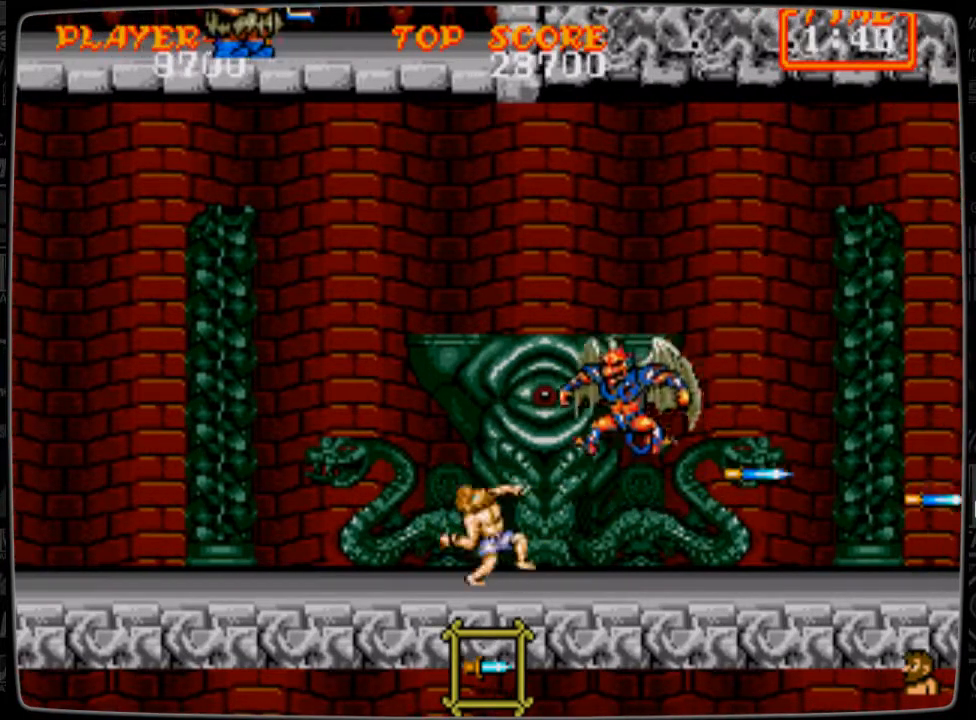
{"buttons": ["DPAD_DOWN"], "events": [[42, "B", "up"], [83, "B", "down"], [125, "B", "up"], [125, "DPAD_UP", "up"], [167, "DPAD_DOWN", "down"], [209, "B", "down"], [334, "B", "up"], [417, "B", "down"], [500, "B", "up"]]}
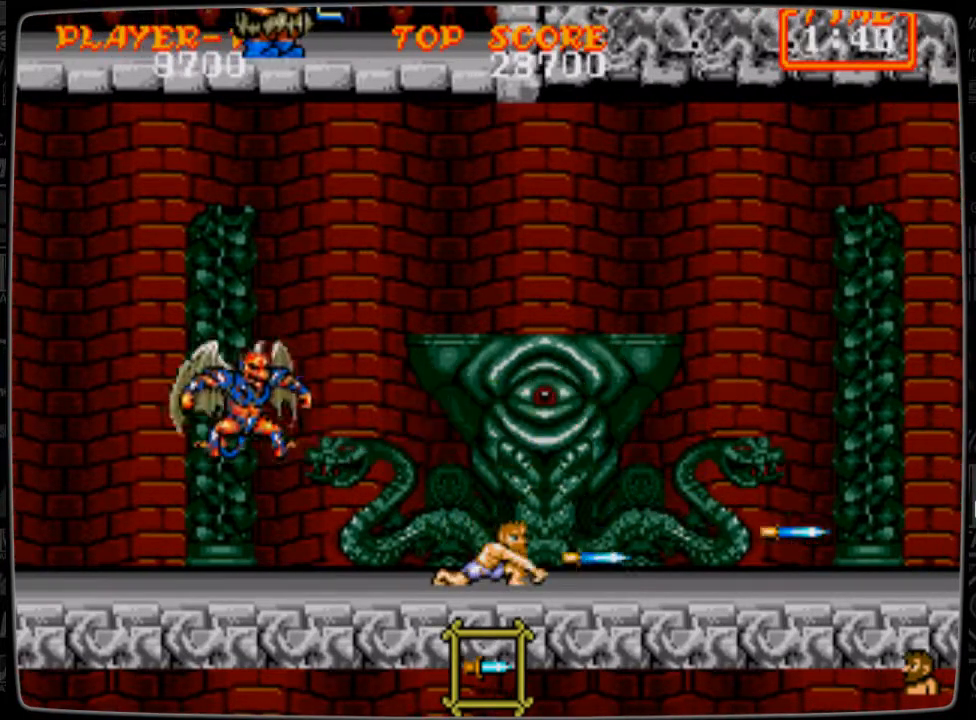
{"buttons": [], "events": [[42, "DPAD_DOWN", "up"], [126, "DPAD_RIGHT", "down"], [376, "DPAD_RIGHT", "up"], [459, "DPAD_LEFT", "down"], [501, "DPAD_LEFT", "up"]]}
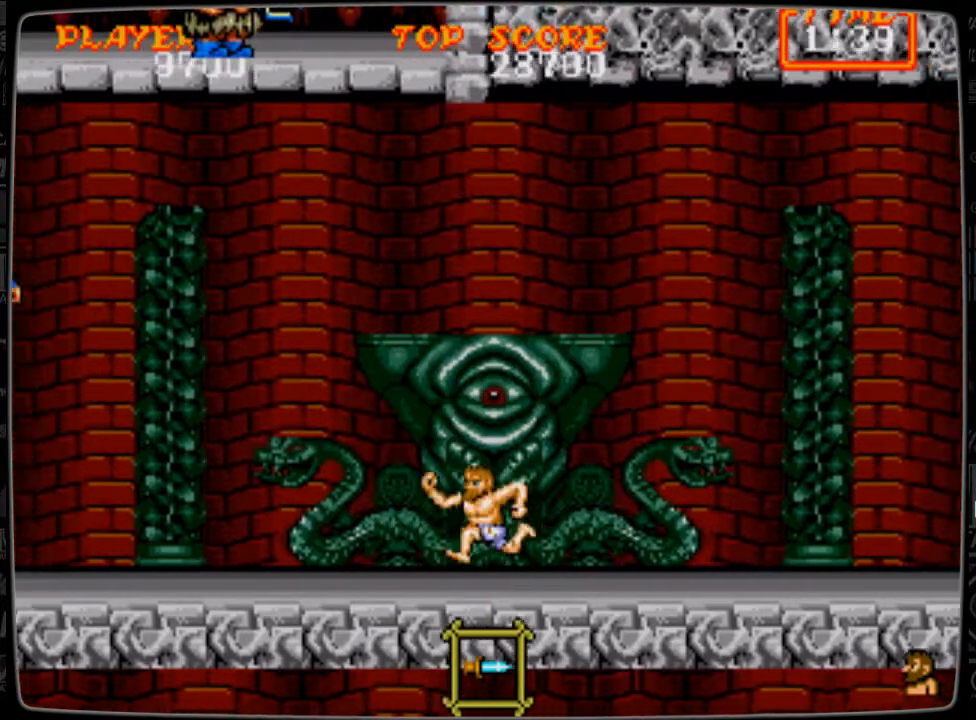
{"buttons": [], "events": [[250, "A", "down"], [292, "A", "up"], [417, "B", "down"], [459, "B", "up"]]}
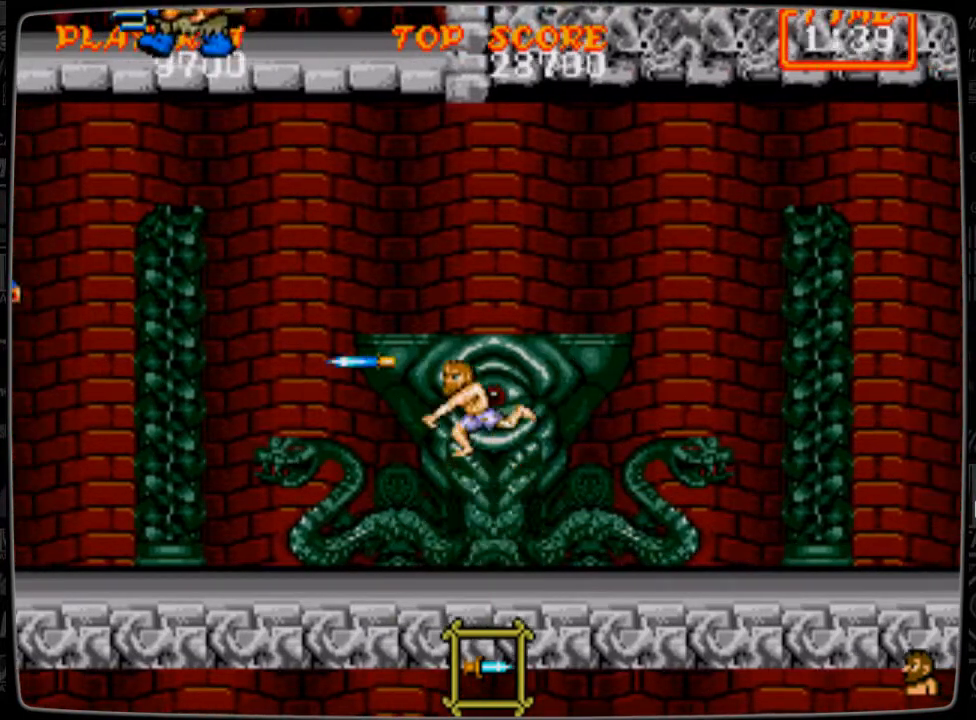
{"buttons": [], "events": [[42, "B", "down"], [126, "B", "up"], [209, "B", "down"], [292, "B", "up"]]}
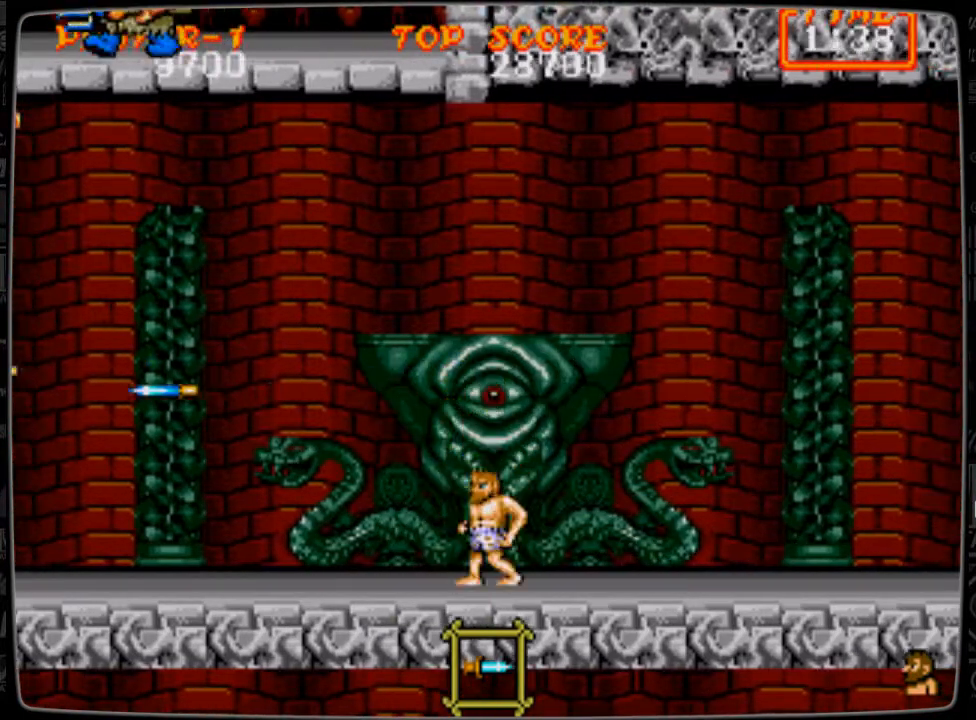
{"buttons": [], "events": [[250, "DPAD_LEFT", "down"], [501, "DPAD_LEFT", "up"]]}
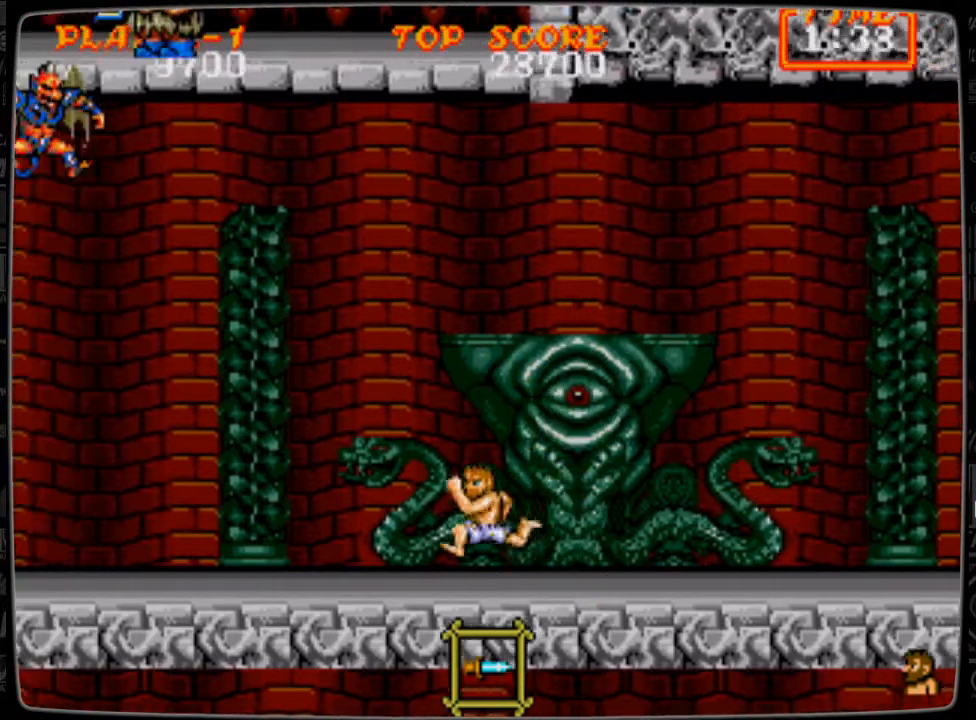
{"buttons": [], "events": []}
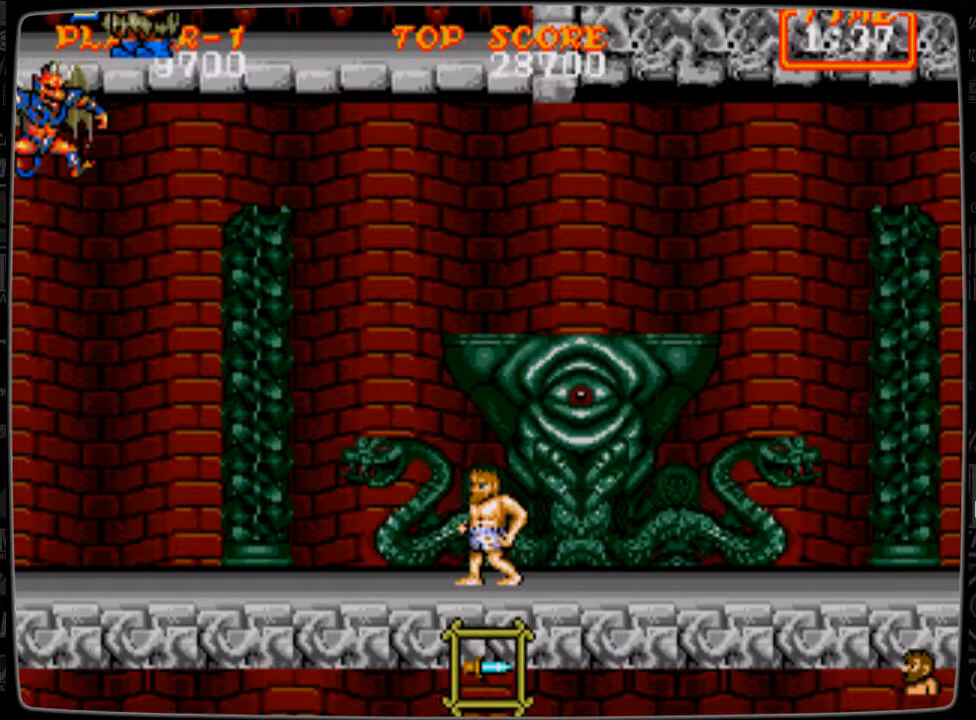
{"buttons": [], "events": []}
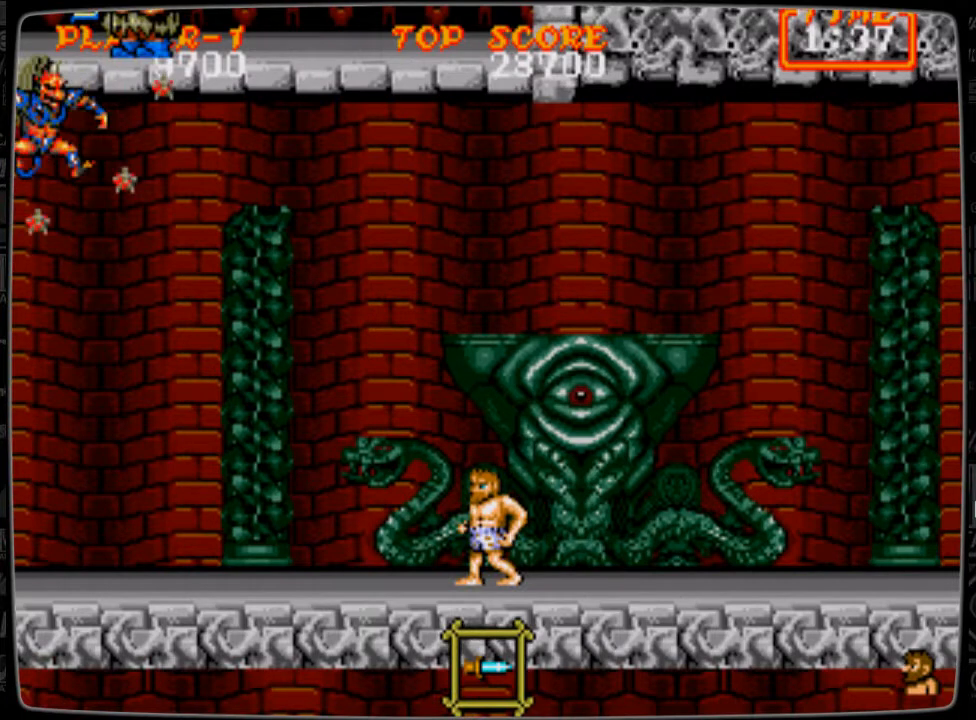
{"buttons": ["DPAD_RIGHT"], "events": [[126, "DPAD_RIGHT", "down"]]}
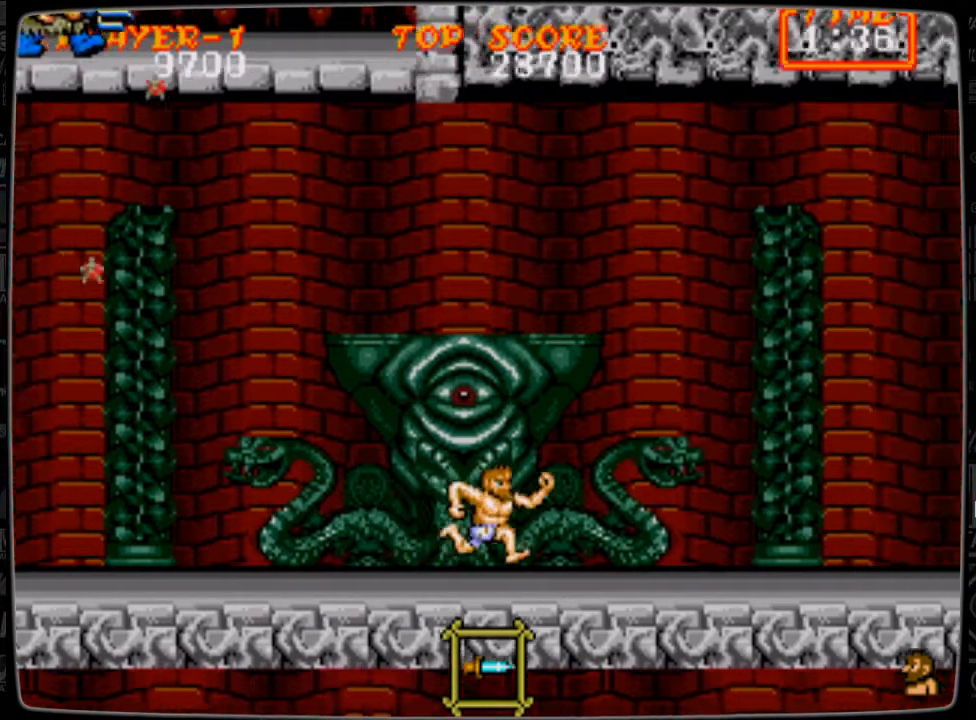
{"buttons": ["A", "DPAD_RIGHT"], "events": [[292, "DPAD_RIGHT", "up"], [459, "DPAD_RIGHT", "down"], [501, "A", "down"]]}
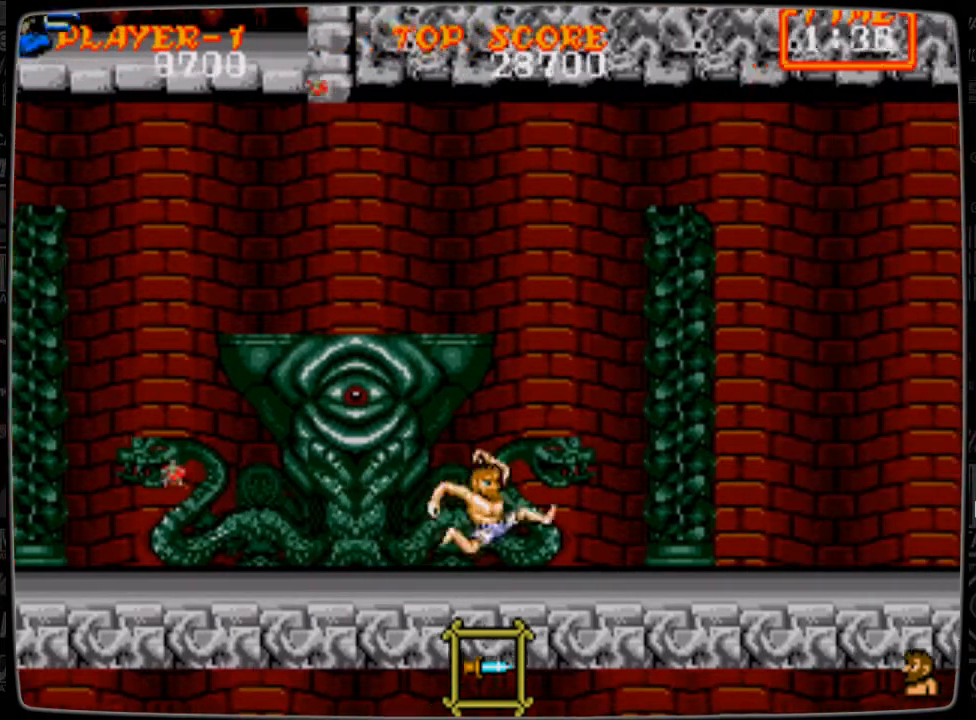
{"buttons": ["B", "DPAD_LEFT"], "events": [[41, "A", "up"], [125, "DPAD_RIGHT", "up"], [166, "B", "down"], [166, "DPAD_LEFT", "down"], [208, "B", "up"], [333, "B", "down"], [375, "B", "up"], [458, "B", "down"]]}
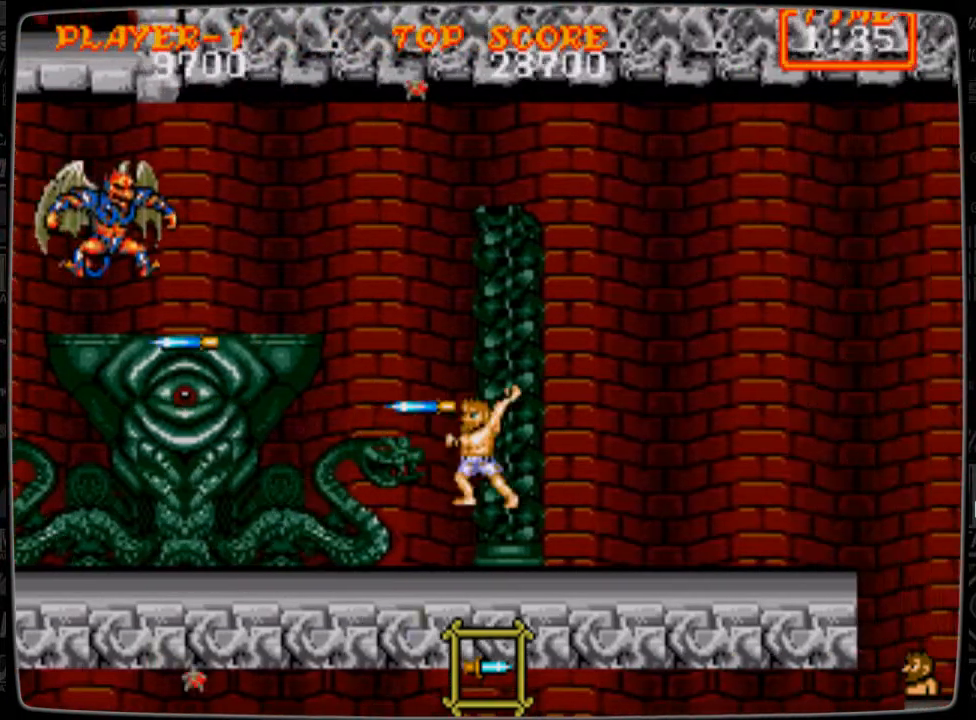
{"buttons": ["DPAD_UP"], "events": [[83, "B", "up"], [334, "DPAD_LEFT", "up"], [334, "DPAD_UP", "down"], [417, "B", "down"], [459, "B", "up"]]}
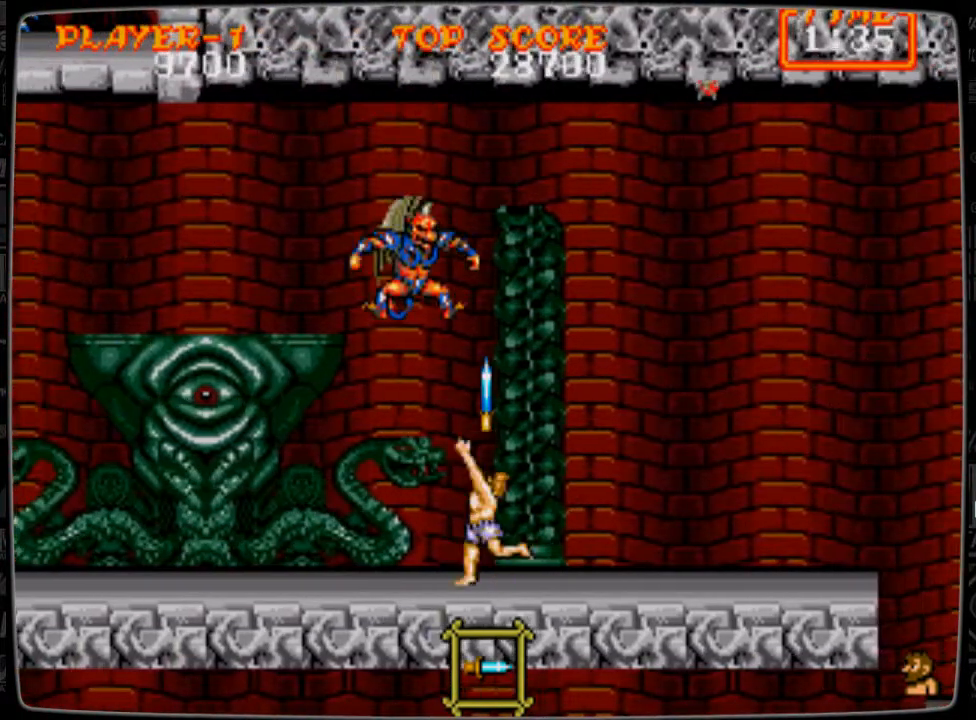
{"buttons": ["DPAD_DOWN"], "events": [[84, "B", "down"], [126, "B", "up"], [251, "B", "down"], [251, "DPAD_UP", "up"], [292, "B", "up"], [292, "DPAD_DOWN", "down"], [376, "B", "down"], [418, "B", "up"]]}
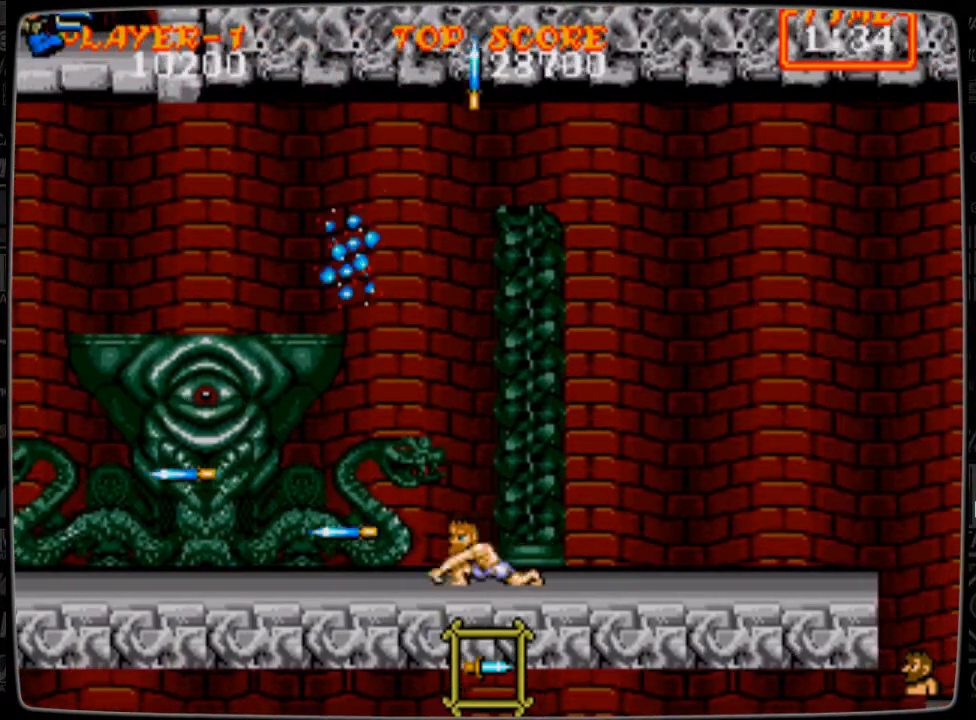
{"buttons": ["DPAD_LEFT"], "events": [[42, "DPAD_DOWN", "up"], [83, "DPAD_LEFT", "down"]]}
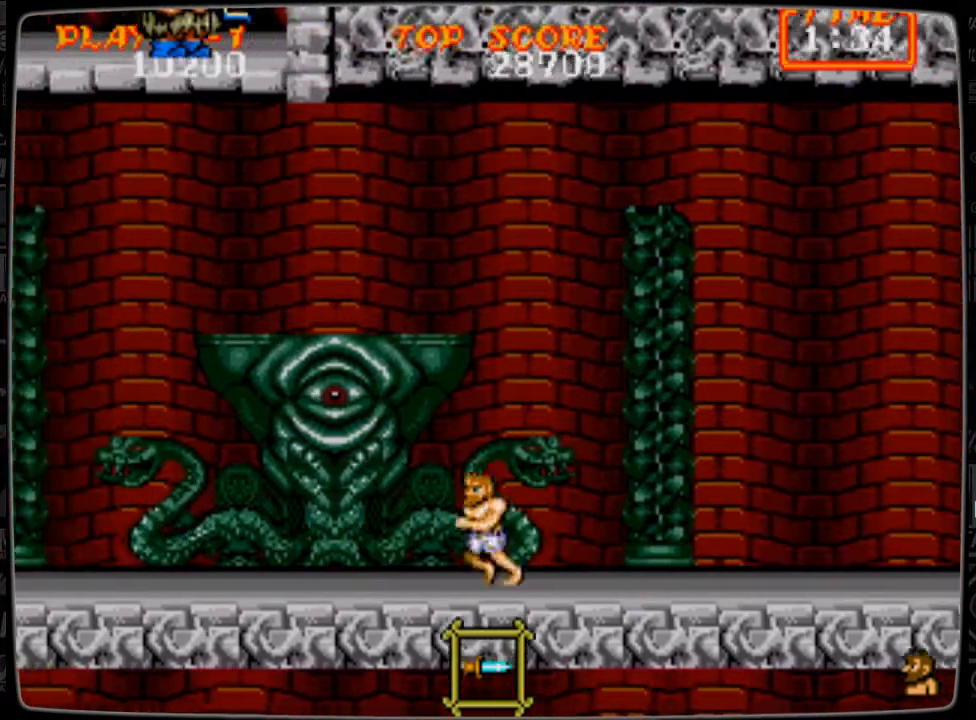
{"buttons": ["DPAD_LEFT"], "events": []}
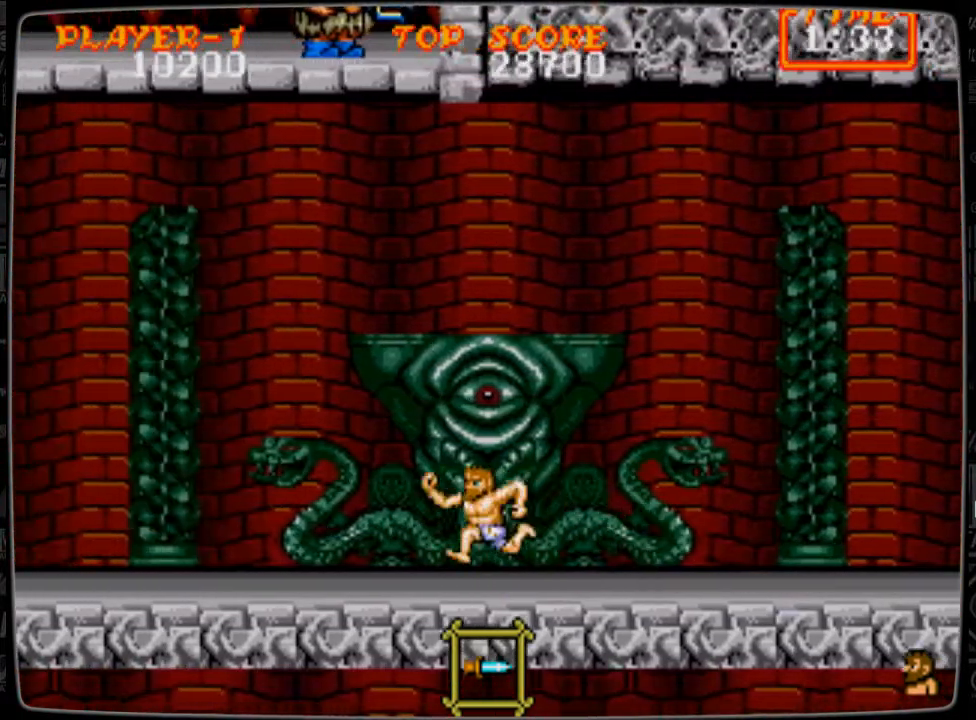
{"buttons": ["DPAD_LEFT"], "events": [[375, "A", "down"], [459, "A", "up"]]}
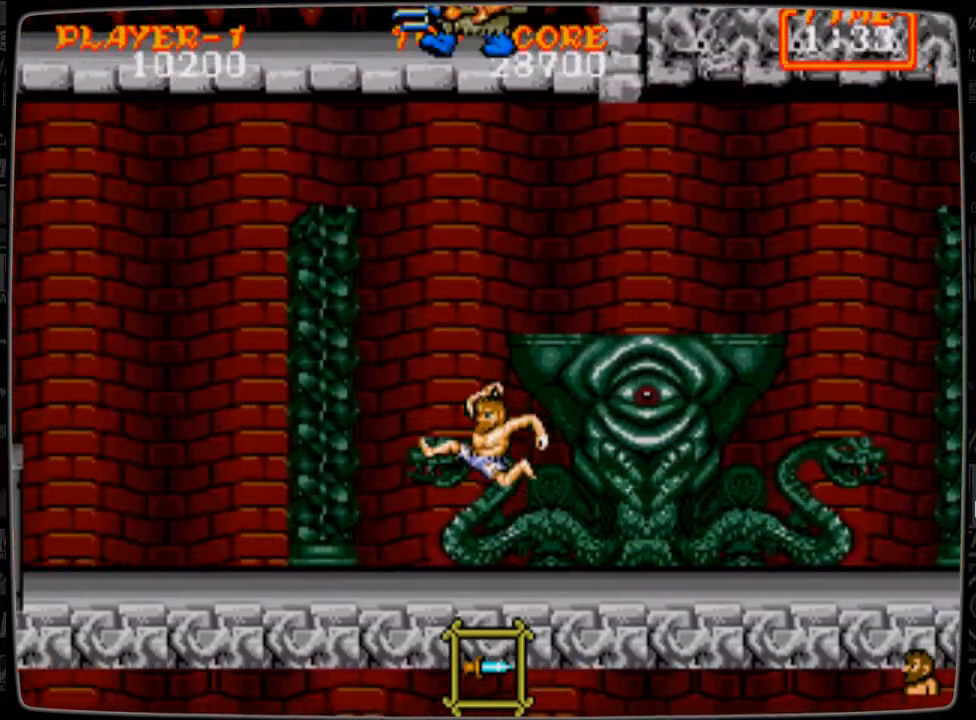
{"buttons": ["DPAD_LEFT"], "events": []}
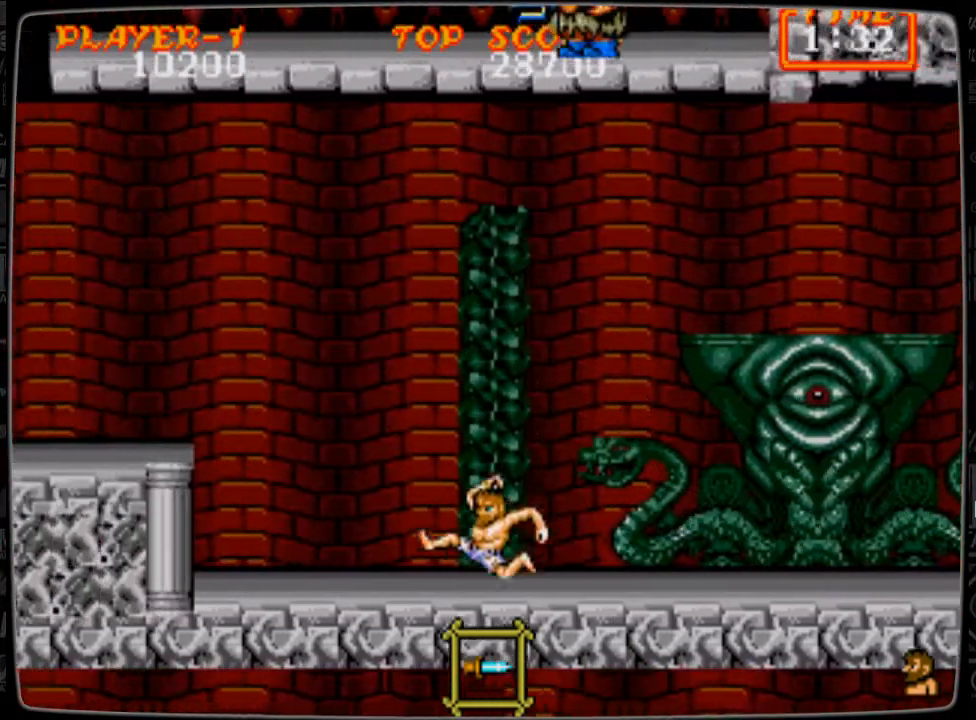
{"buttons": [], "events": [[501, "DPAD_LEFT", "up"]]}
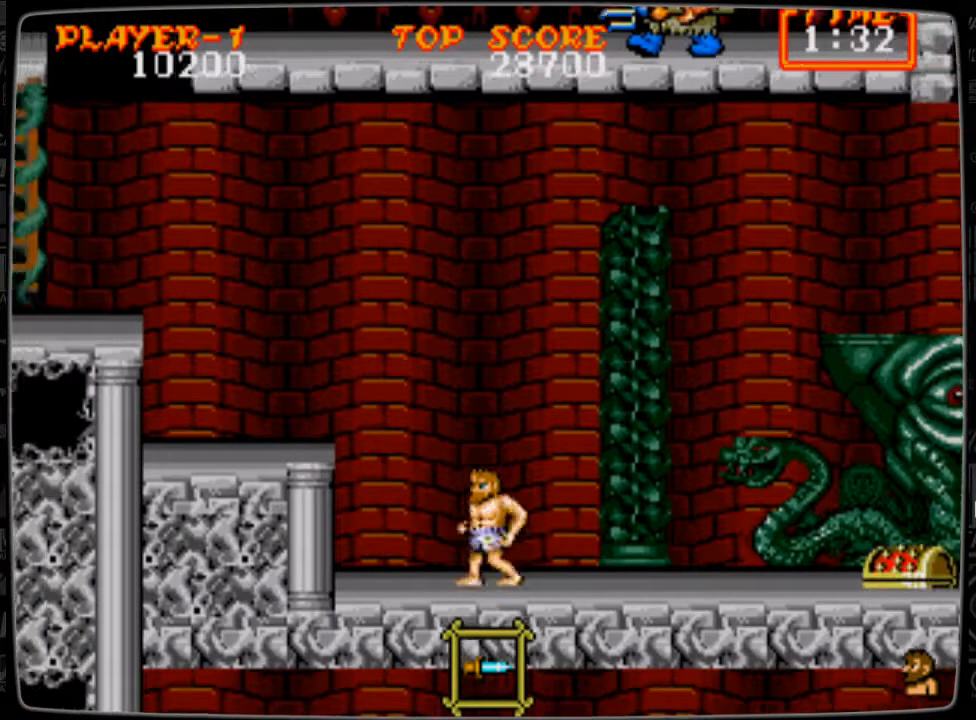
{"buttons": ["DPAD_DOWN"], "events": [[41, "DPAD_RIGHT", "down"], [83, "B", "down"], [83, "DPAD_DOWN", "down"], [125, "DPAD_RIGHT", "up"], [166, "B", "up"], [250, "B", "down"], [291, "B", "up"], [375, "B", "down"], [458, "B", "up"]]}
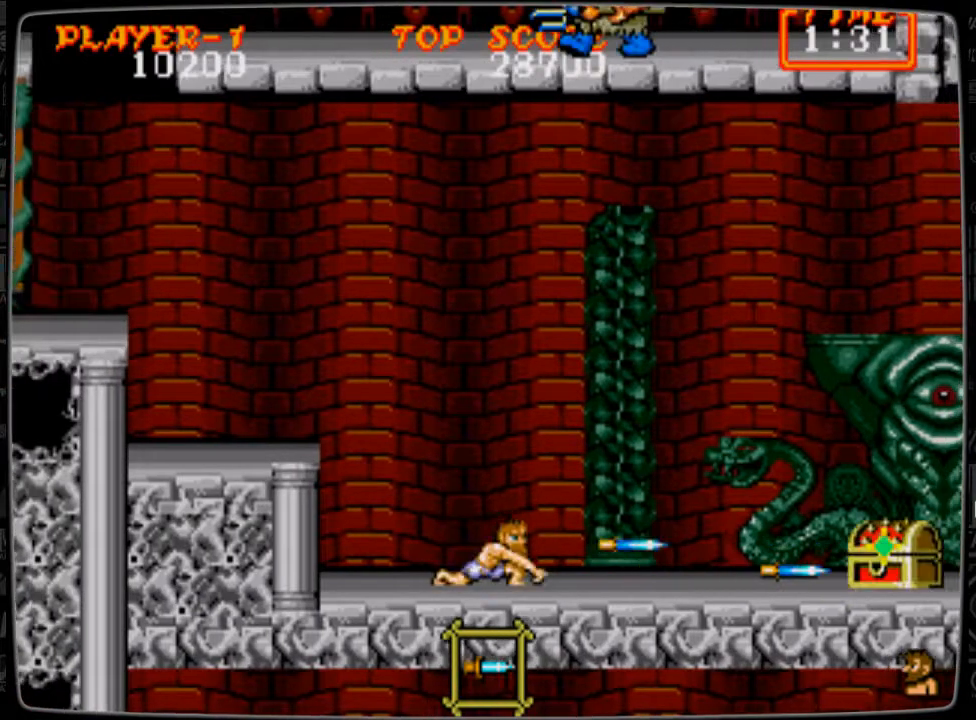
{"buttons": ["DPAD_DOWN"], "events": [[42, "B", "down"], [83, "B", "up"], [292, "B", "down"], [334, "B", "up"], [459, "B", "down"], [500, "B", "up"]]}
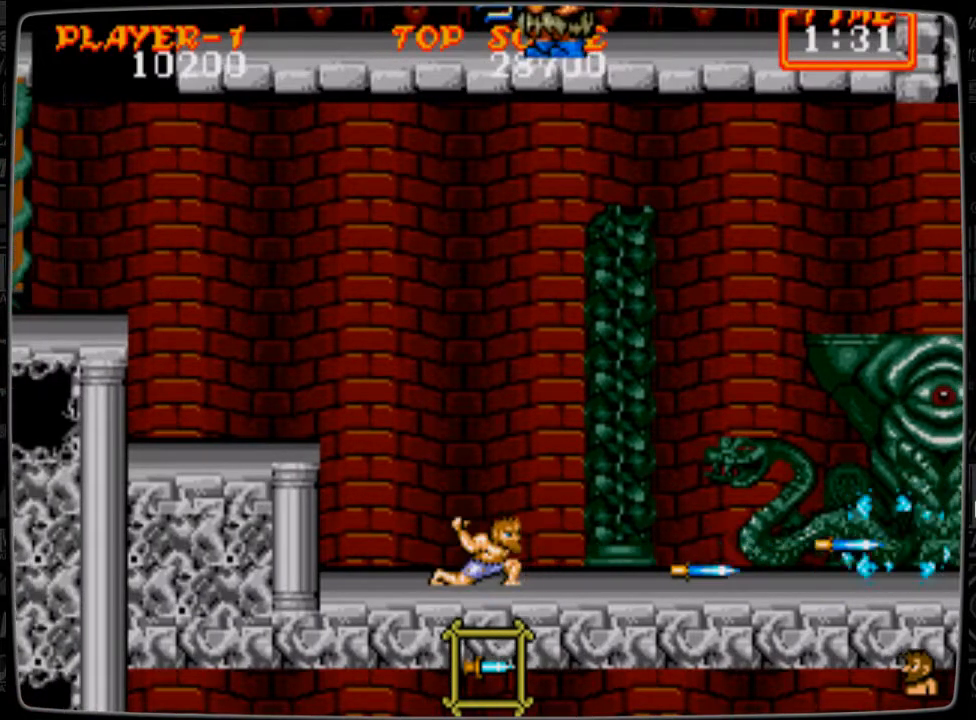
{"buttons": ["B", "DPAD_DOWN"], "events": [[84, "B", "down"], [167, "B", "up"], [251, "B", "down"], [292, "B", "up"], [501, "B", "down"]]}
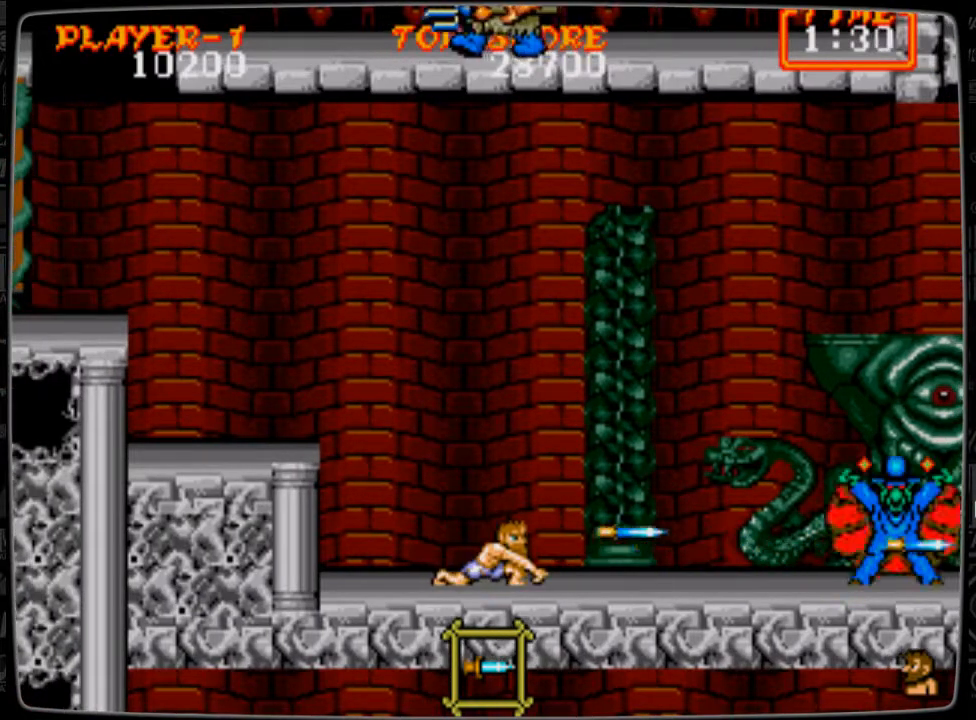
{"buttons": ["DPAD_DOWN"], "events": [[42, "B", "up"], [167, "B", "down"], [209, "B", "up"], [334, "B", "down"], [375, "B", "up"], [459, "B", "down"], [500, "B", "up"]]}
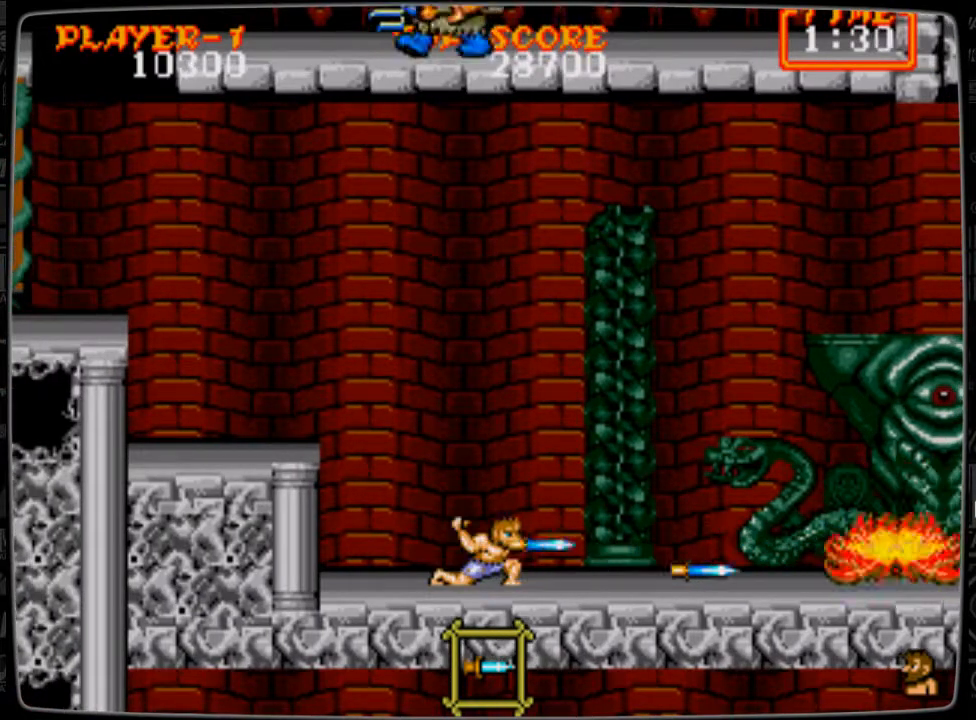
{"buttons": ["DPAD_LEFT"], "events": [[126, "DPAD_LEFT", "down"], [167, "DPAD_DOWN", "up"], [334, "A", "down"], [418, "A", "up"]]}
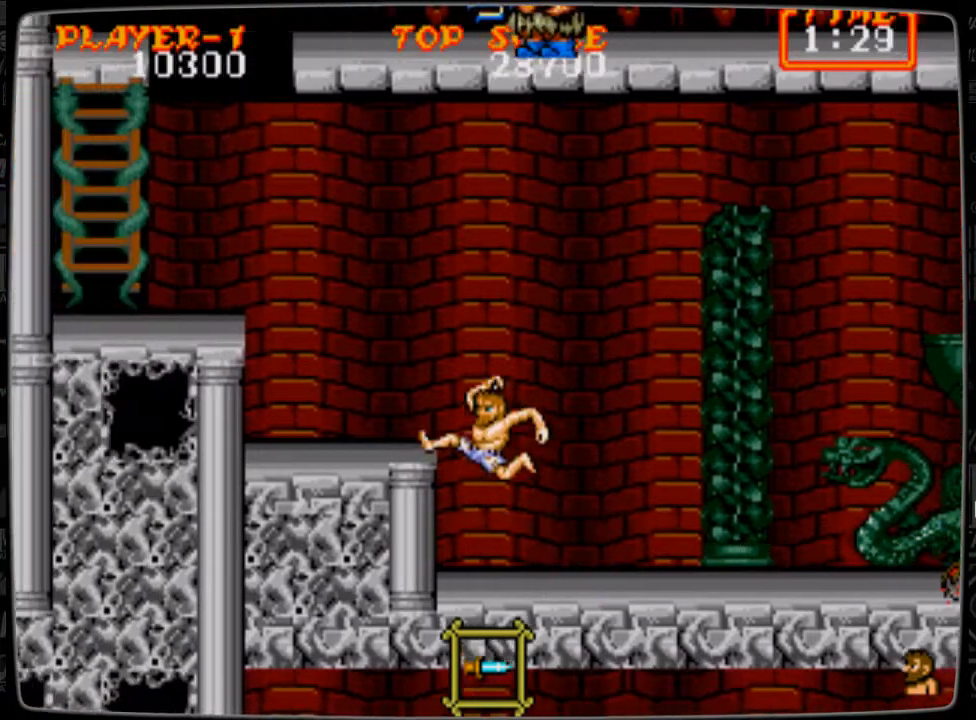
{"buttons": ["A", "DPAD_LEFT"], "events": [[375, "A", "down"]]}
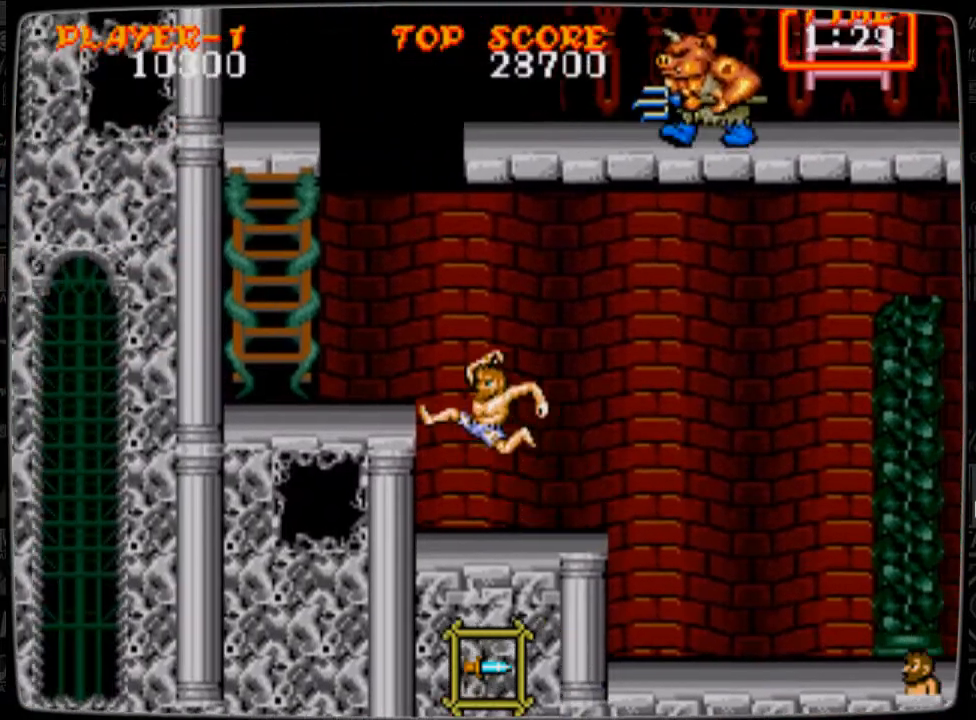
{"buttons": ["DPAD_LEFT"], "events": [[126, "A", "up"]]}
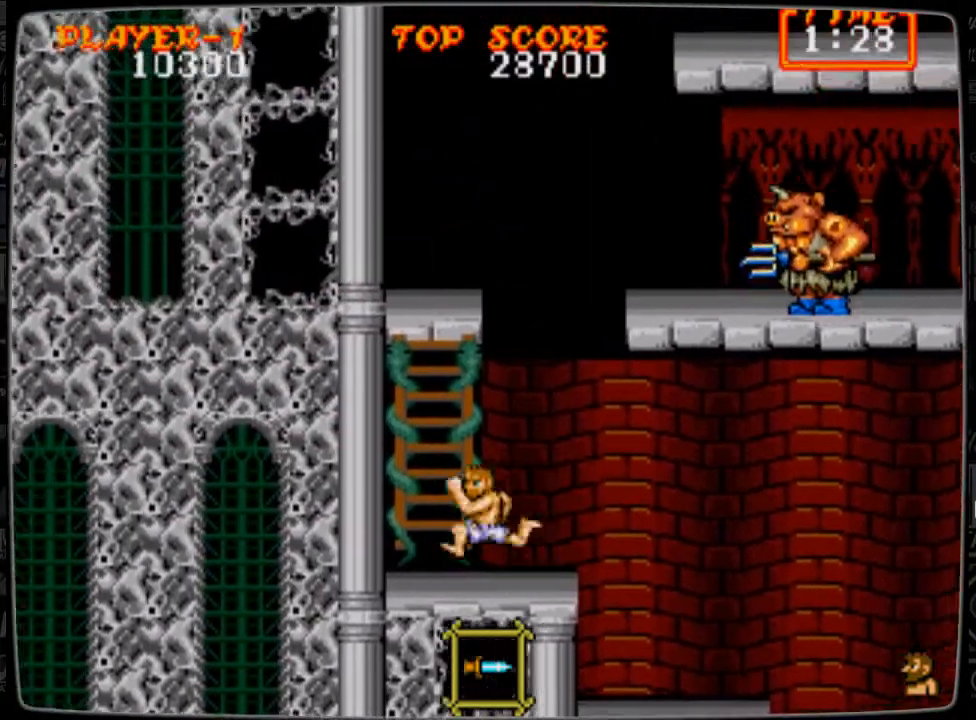
{"buttons": ["DPAD_UP"], "events": [[83, "DPAD_UP", "down"], [167, "DPAD_LEFT", "up"]]}